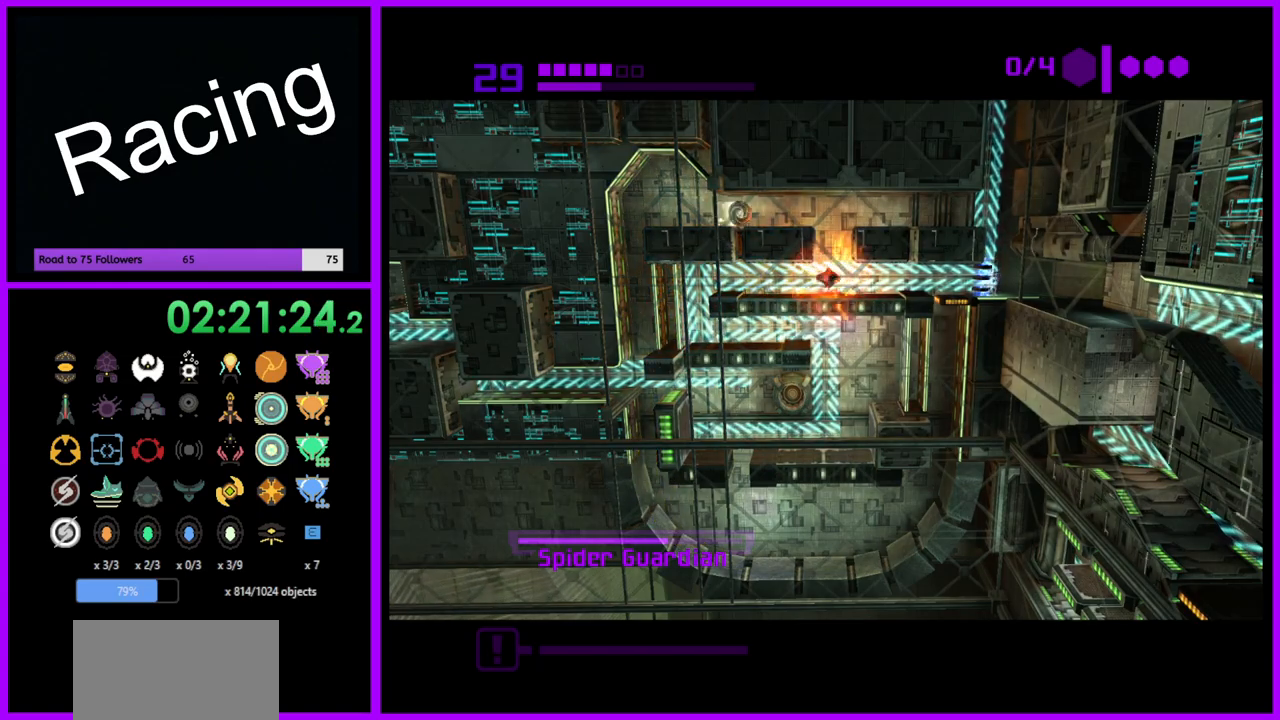
Gameplay with a controller (Nintendo layout); each line is a JSON object with the inputs held at the frame after it. "events" lists button and stick changes between this image and that frame as [ms after this image, input, new state], when the widget could be followed in between. Not read: L3 R3.
{"buttons": [], "left_stick": "center", "right_stick": "center", "events": [[100, "left_stick", "left"], [217, "left_stick", "center"], [400, "left_stick", "right"], [500, "left_stick", "center"]]}
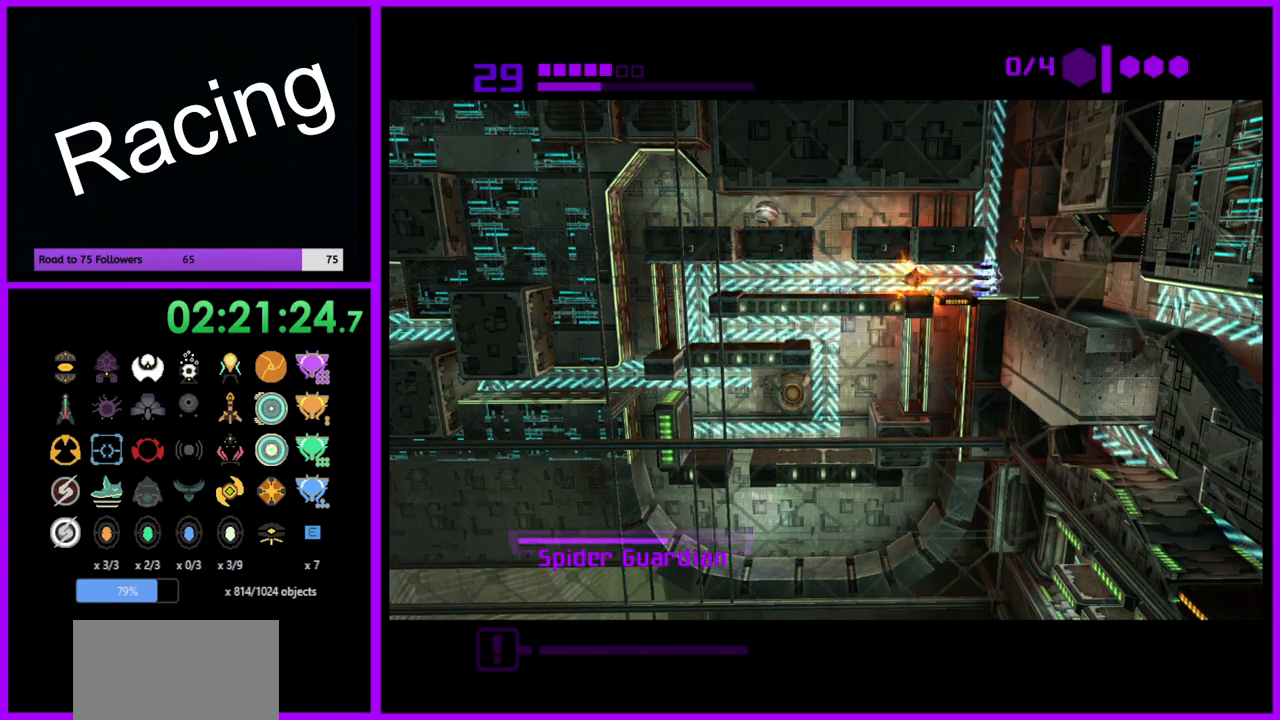
{"buttons": [], "left_stick": "center", "right_stick": "center", "events": [[267, "left_stick", "right"], [483, "left_stick", "center"]]}
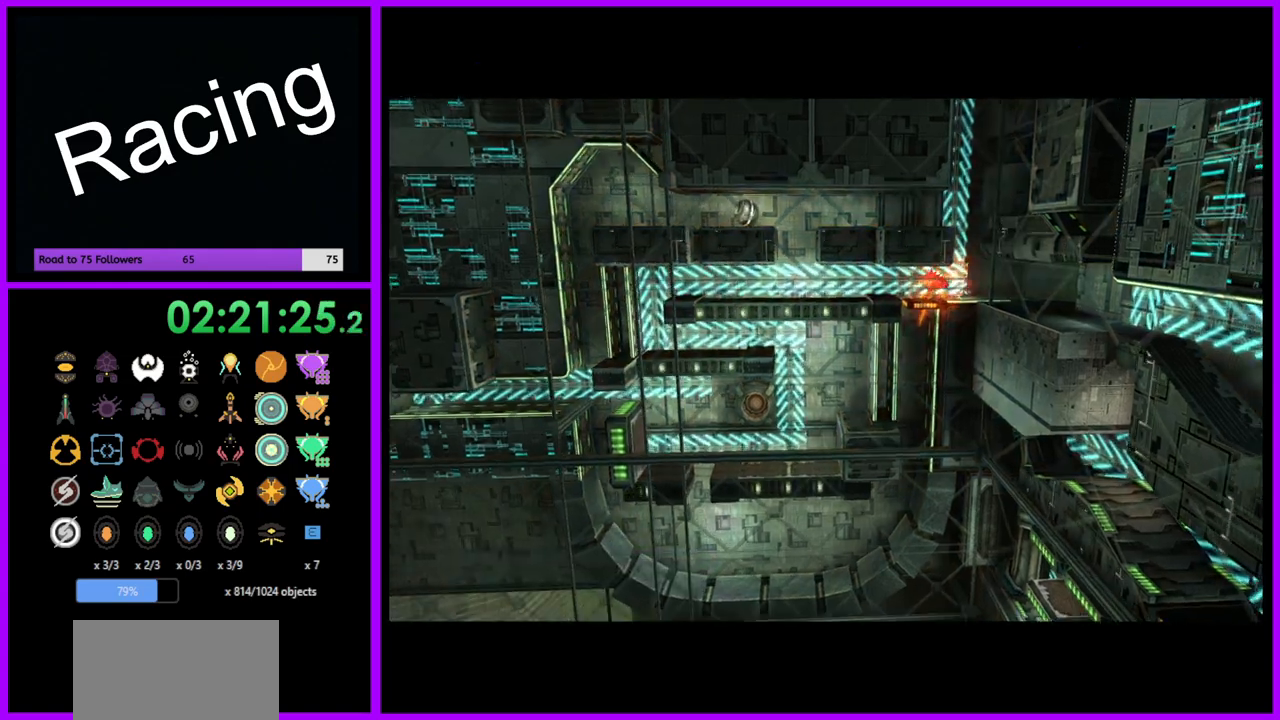
{"buttons": [], "left_stick": "center", "right_stick": "center", "events": []}
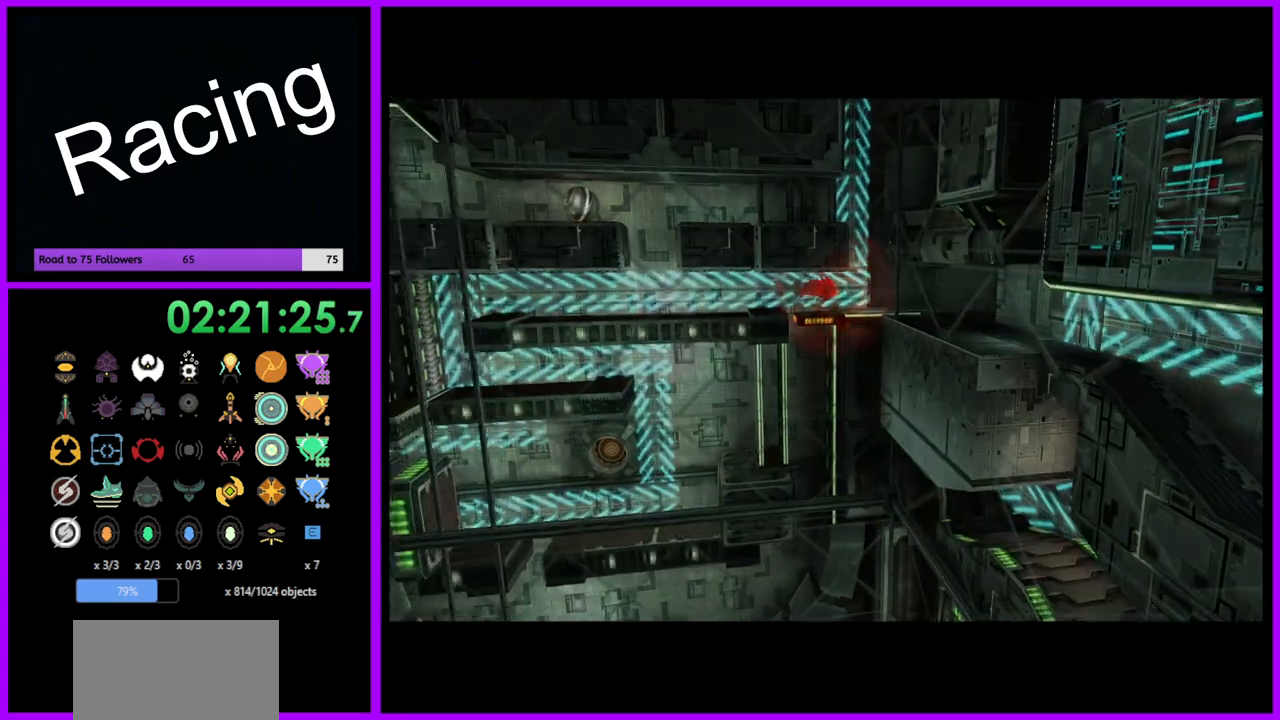
{"buttons": [], "left_stick": "right", "right_stick": "center", "events": [[467, "left_stick", "right"]]}
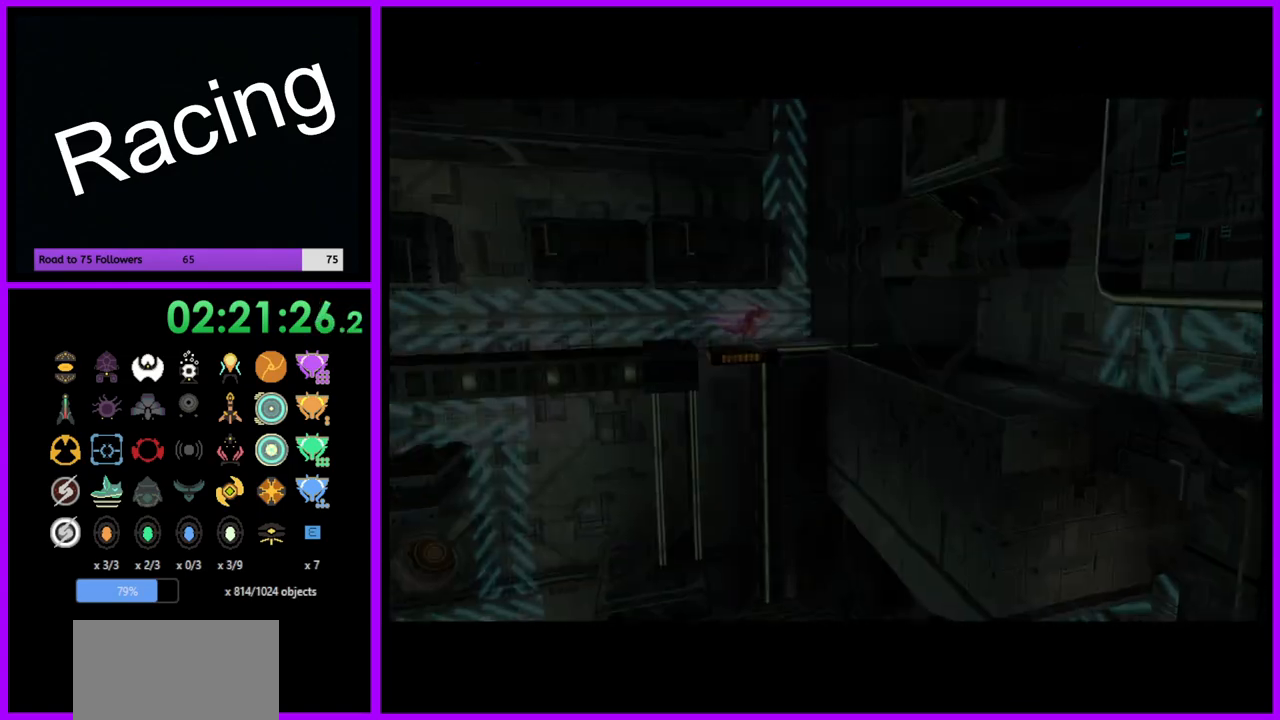
{"buttons": [], "left_stick": "right", "right_stick": "center", "events": []}
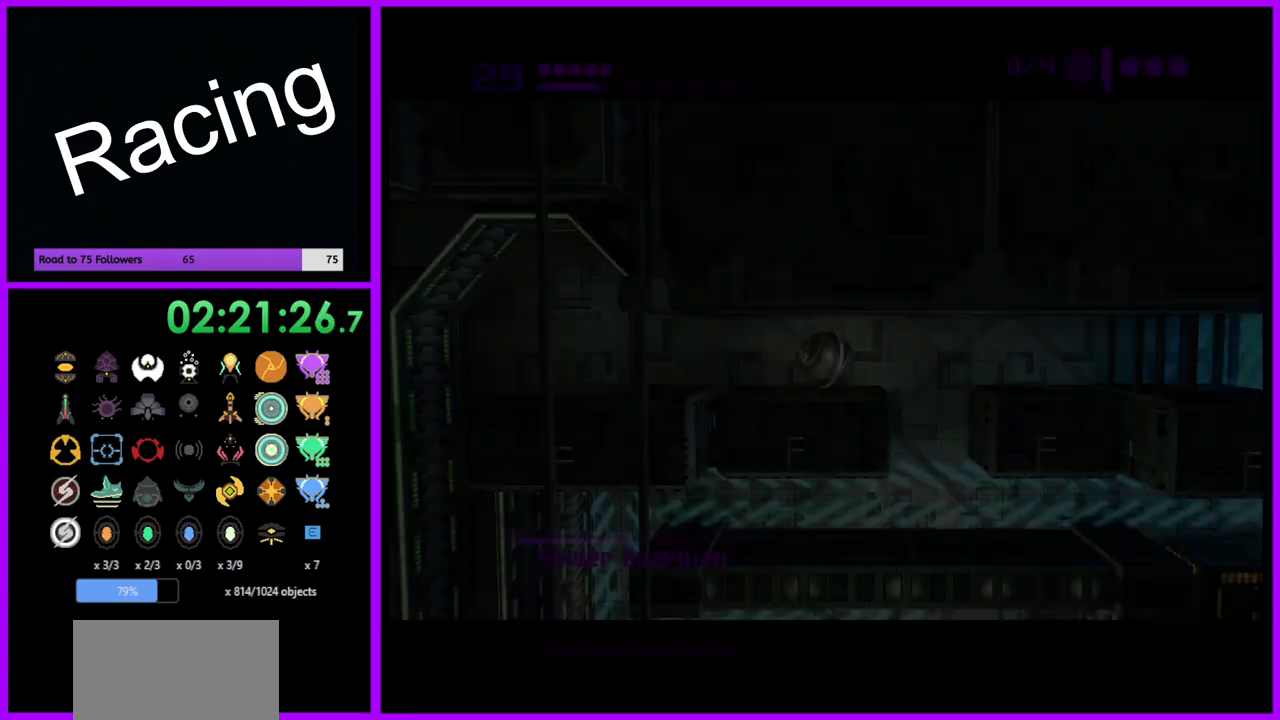
{"buttons": [], "left_stick": "center", "right_stick": "center", "events": [[350, "left_stick", "center"]]}
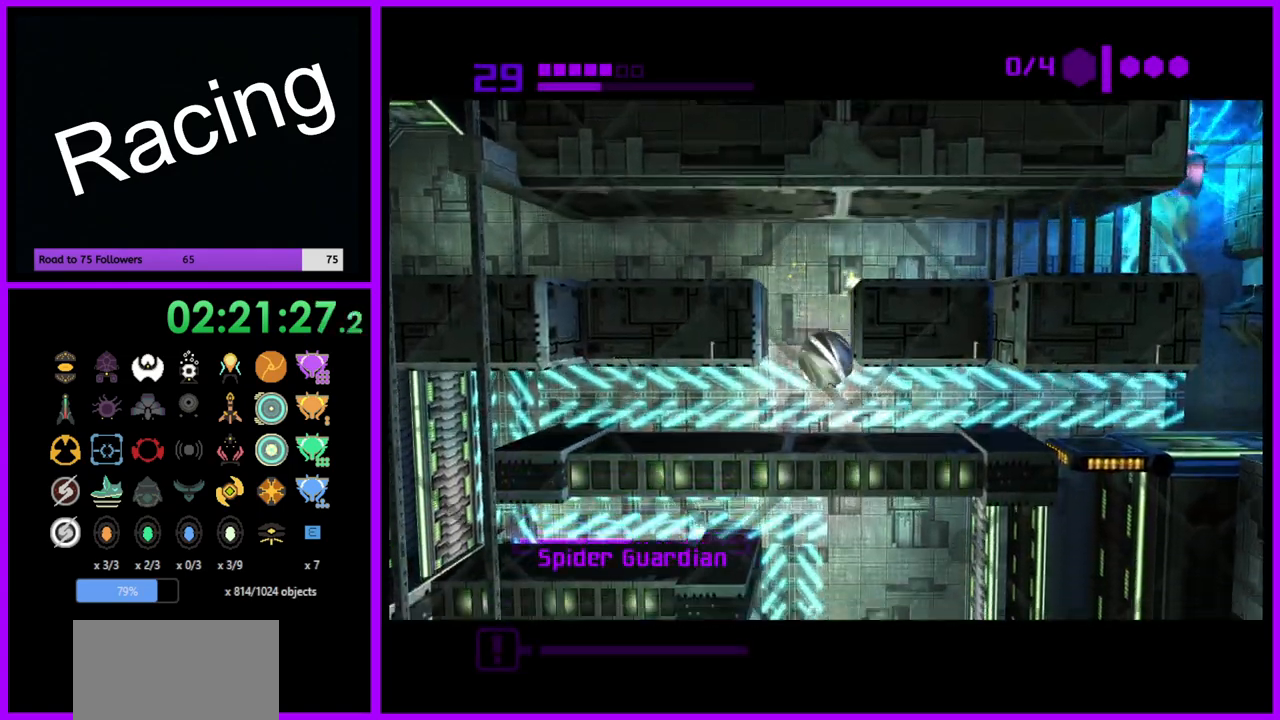
{"buttons": ["B"], "left_stick": "right", "right_stick": "center", "events": [[33, "B", "down"], [133, "left_stick", "right"]]}
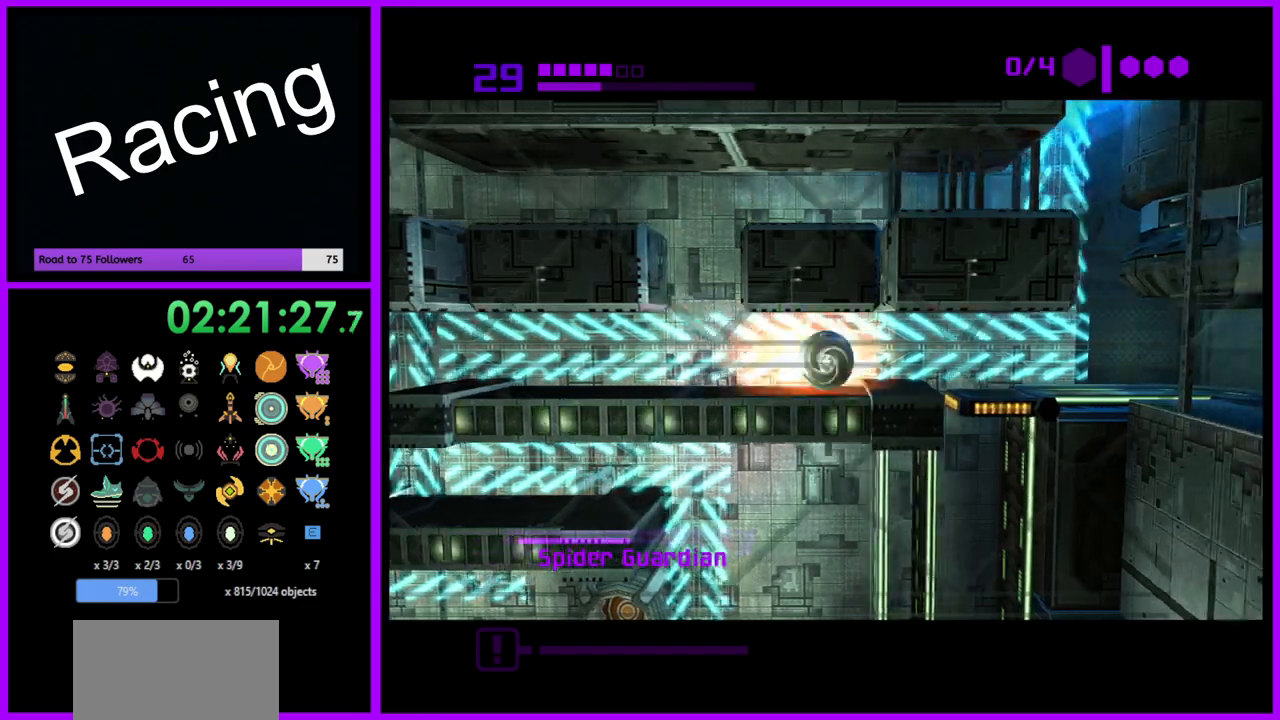
{"buttons": ["B"], "left_stick": "down-right", "right_stick": "center", "events": [[17, "B", "up"], [83, "B", "down"], [417, "left_stick", "down-right"]]}
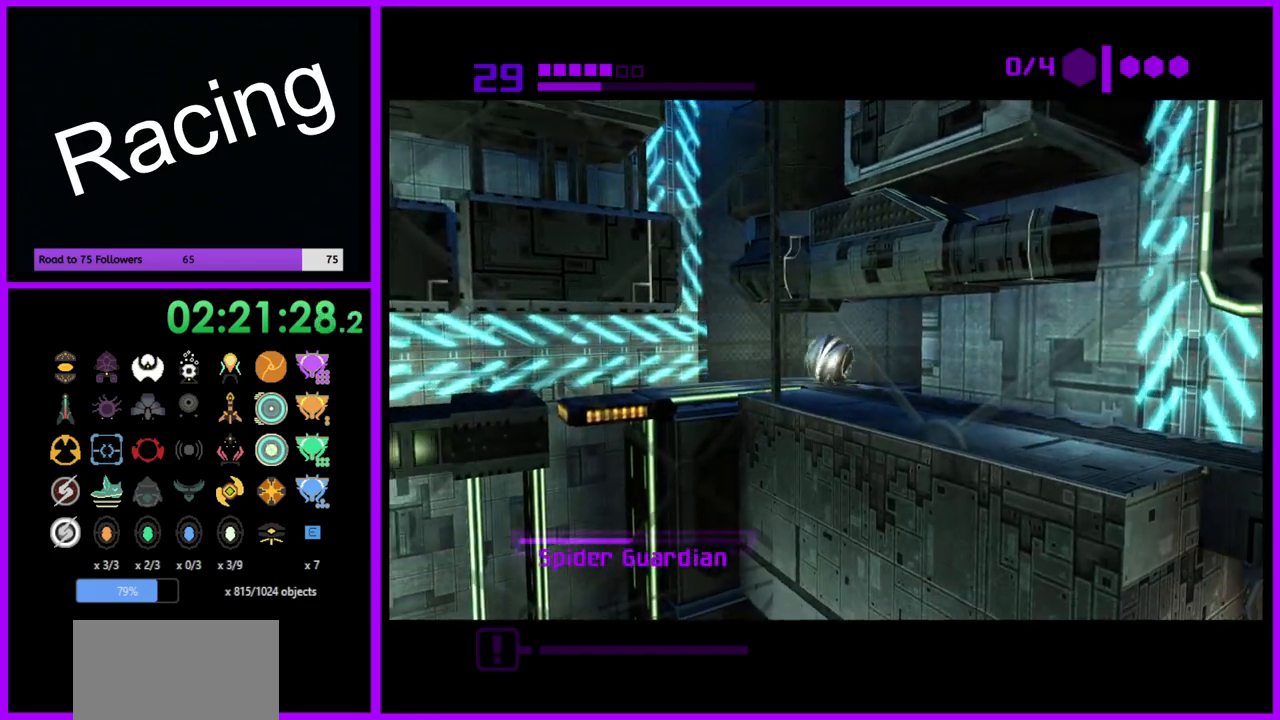
{"buttons": ["B"], "left_stick": "down-right", "right_stick": "center", "events": []}
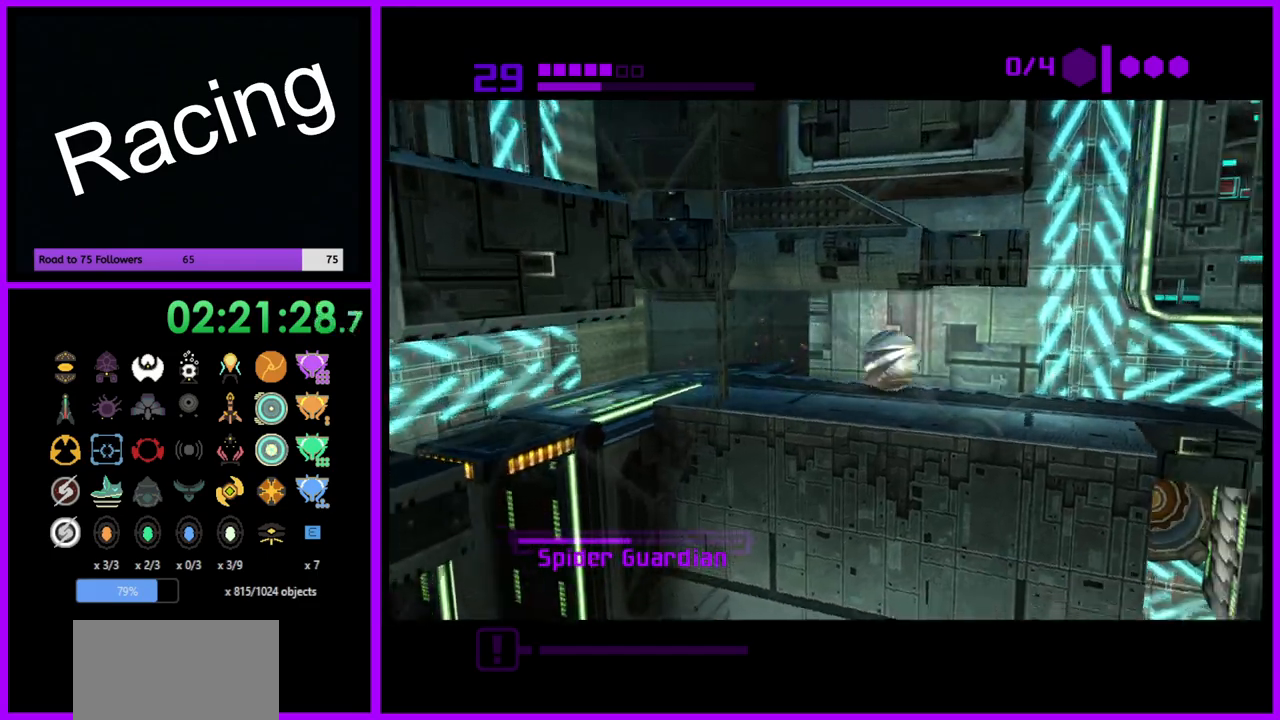
{"buttons": [], "left_stick": "right", "right_stick": "center", "events": [[33, "left_stick", "right"], [450, "B", "up"]]}
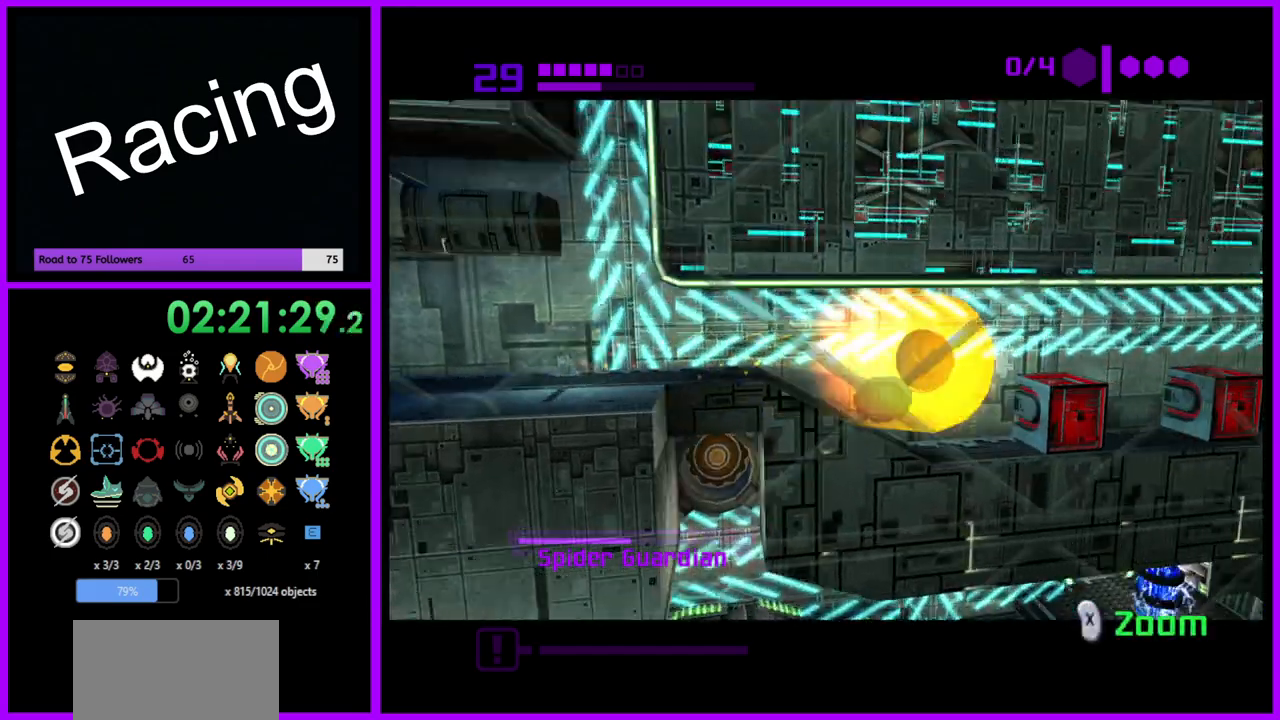
{"buttons": ["B"], "left_stick": "right", "right_stick": "center", "events": [[150, "B", "down"]]}
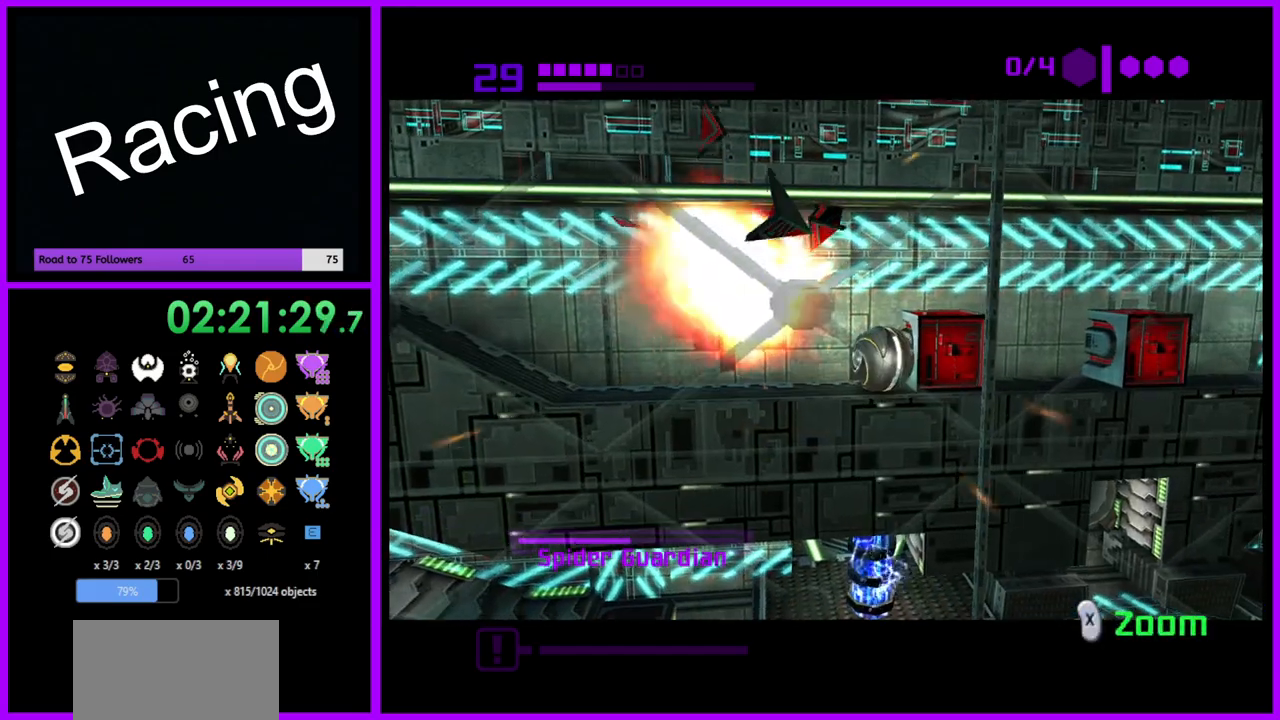
{"buttons": ["B"], "left_stick": "left", "right_stick": "center", "events": [[67, "left_stick", "center"], [133, "left_stick", "left"]]}
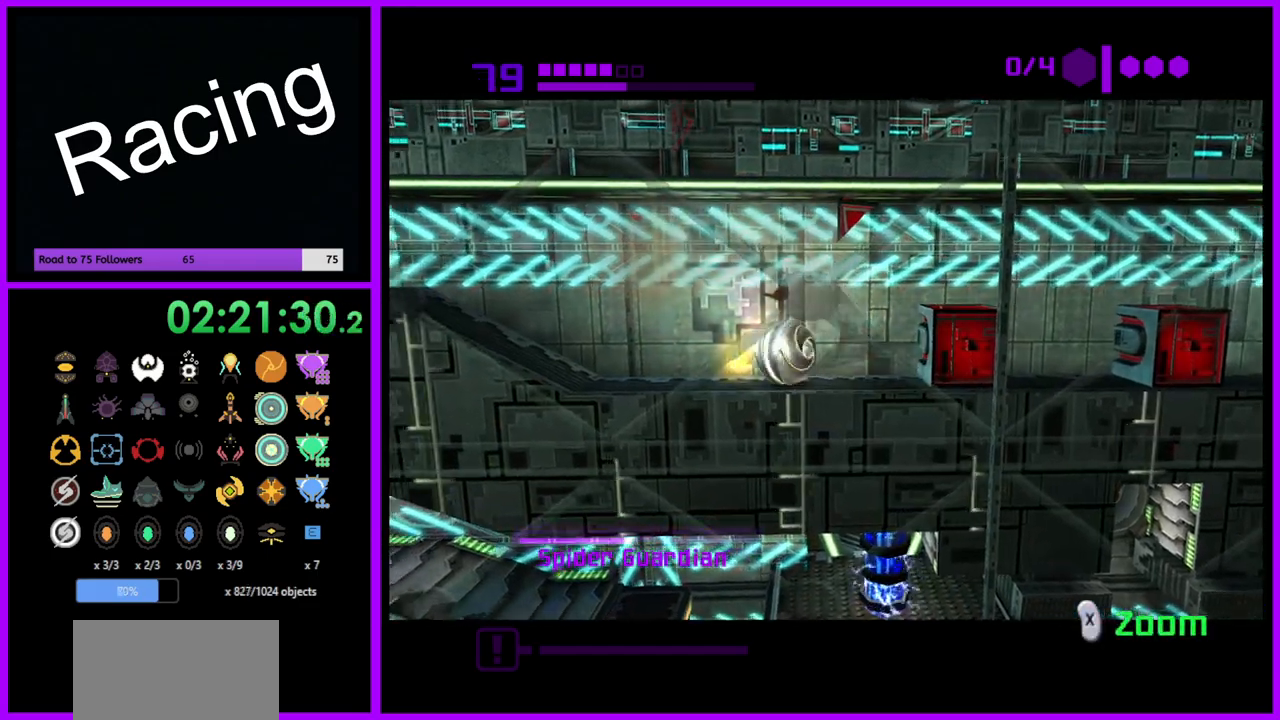
{"buttons": ["B"], "left_stick": "right", "right_stick": "center", "events": [[33, "left_stick", "center"], [183, "left_stick", "right"]]}
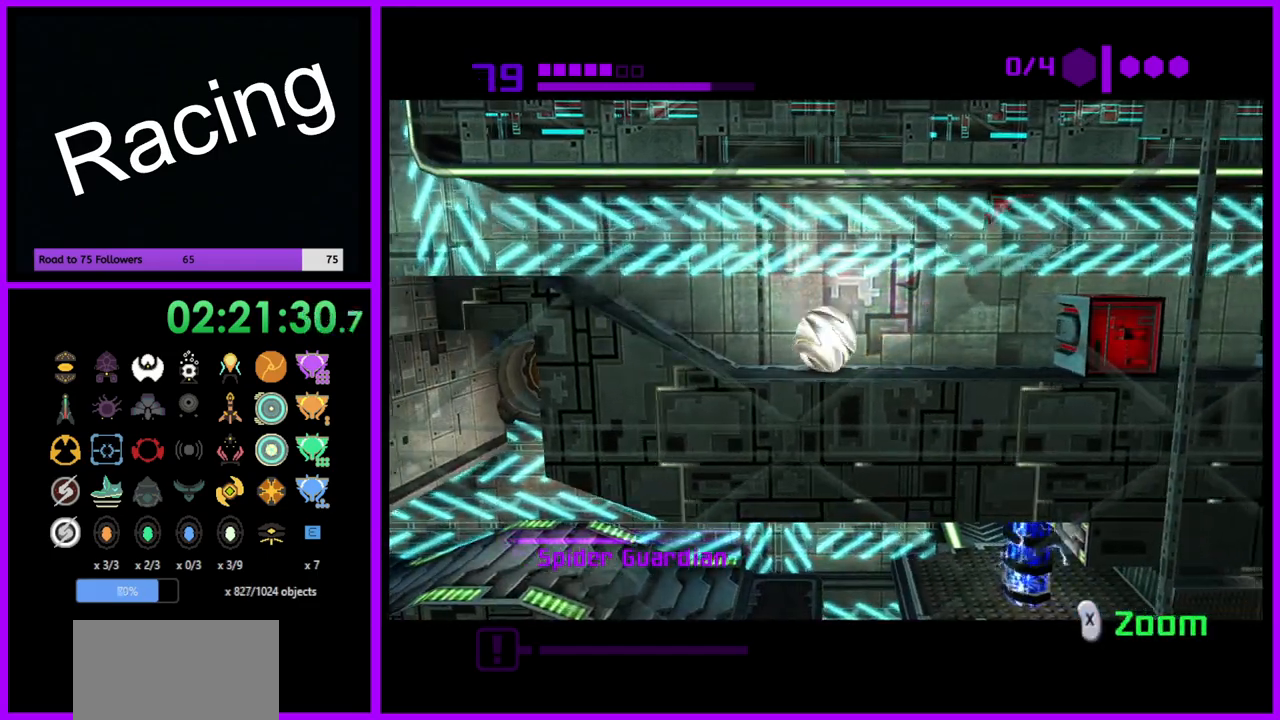
{"buttons": ["B"], "left_stick": "center", "right_stick": "center", "events": [[233, "B", "up"], [400, "left_stick", "center"], [417, "B", "down"]]}
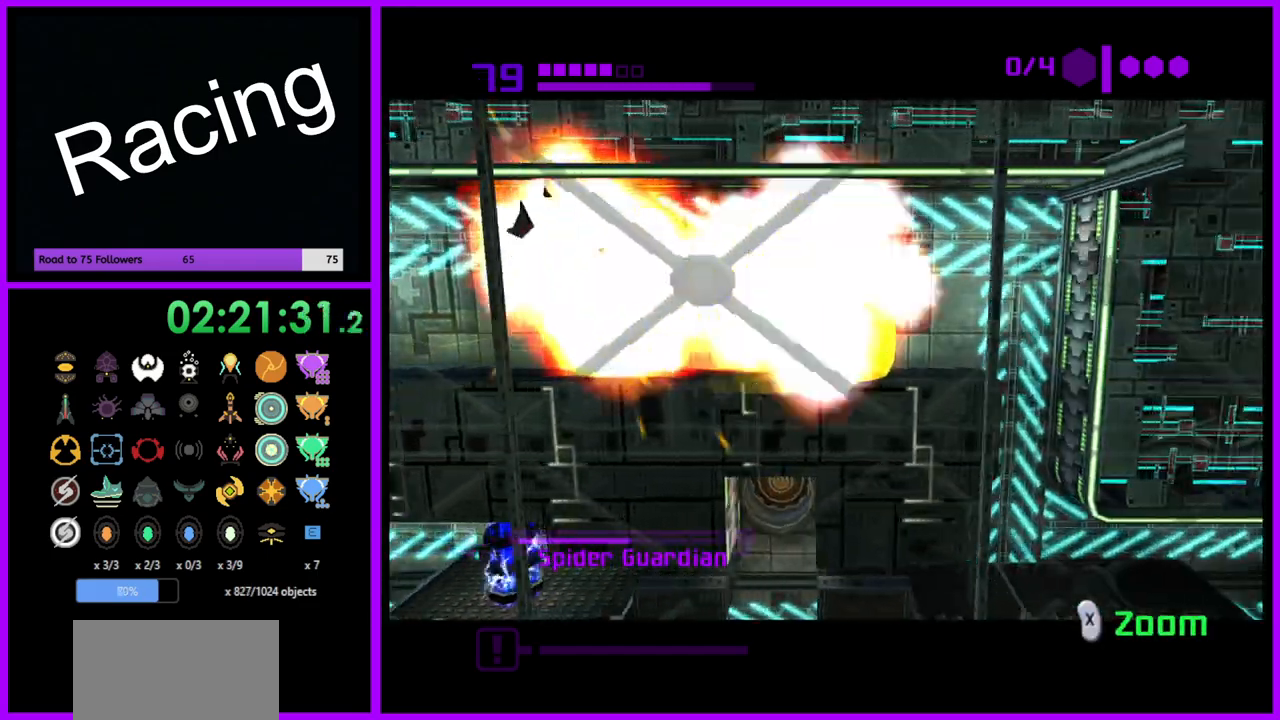
{"buttons": ["B"], "left_stick": "center", "right_stick": "center", "events": []}
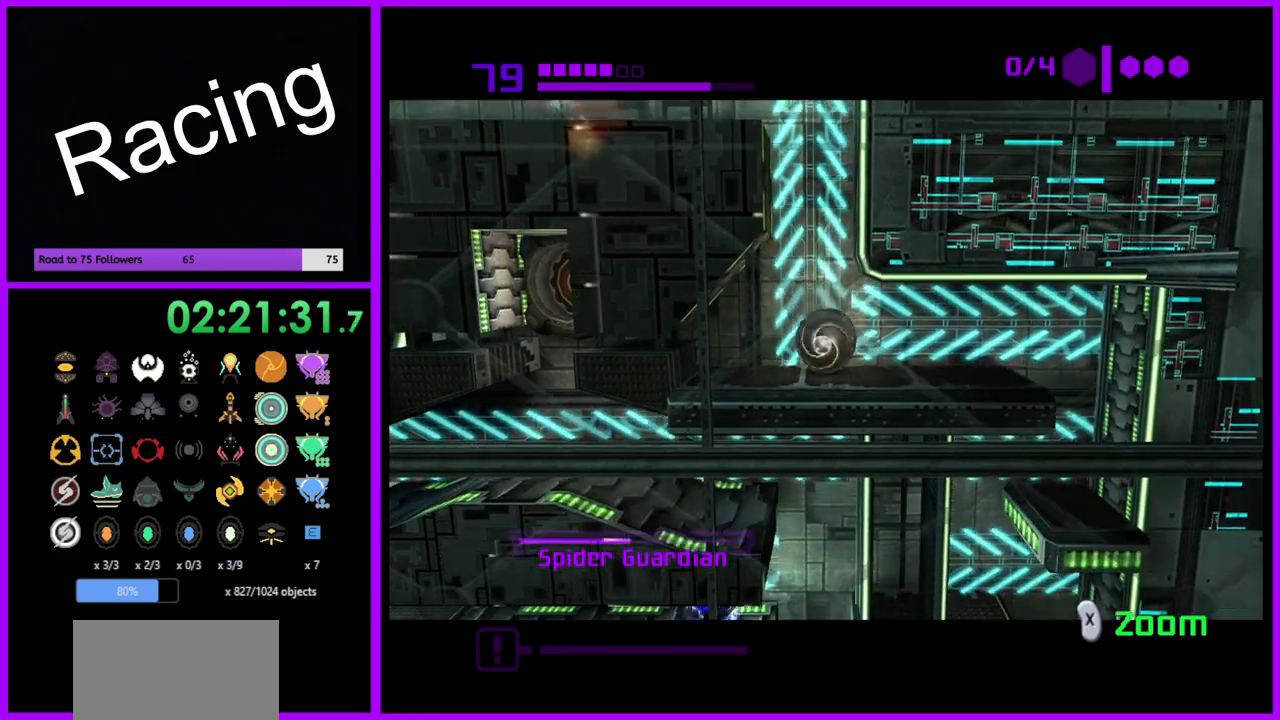
{"buttons": [], "left_stick": "center", "right_stick": "center", "events": [[67, "left_stick", "right"], [350, "B", "up"], [483, "left_stick", "center"]]}
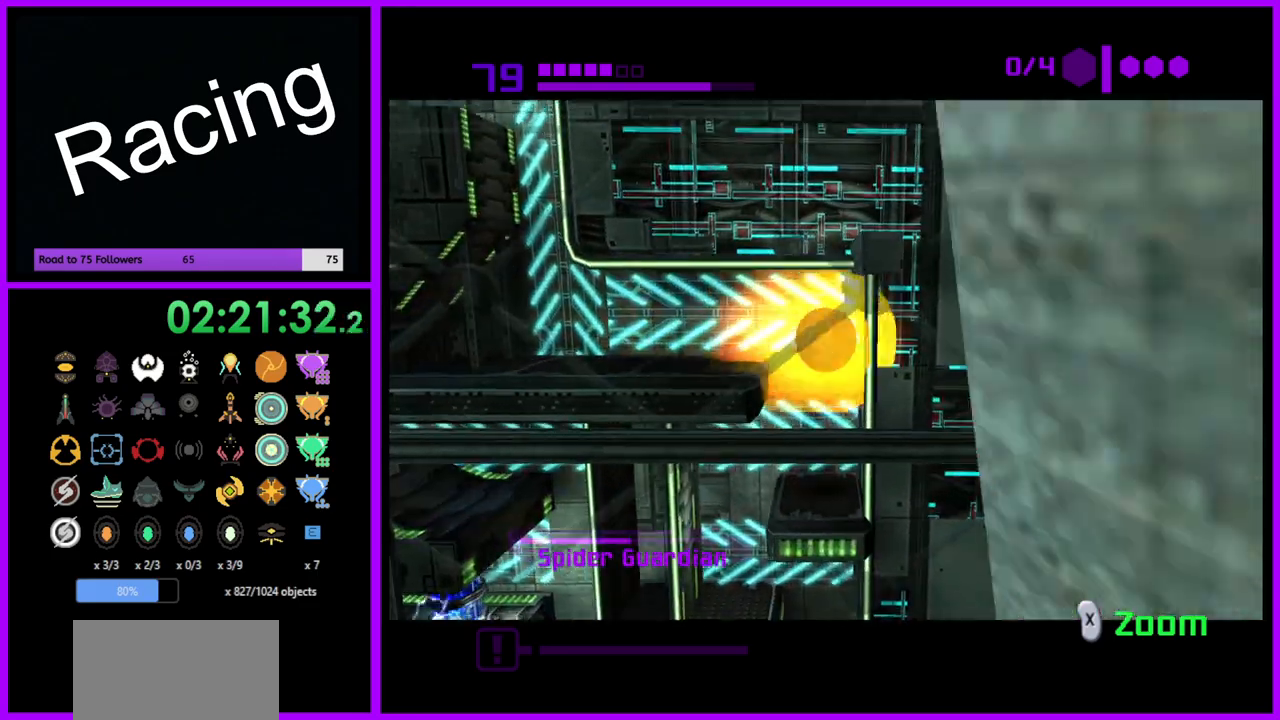
{"buttons": ["B"], "left_stick": "left", "right_stick": "center", "events": [[100, "B", "down"], [133, "left_stick", "left"]]}
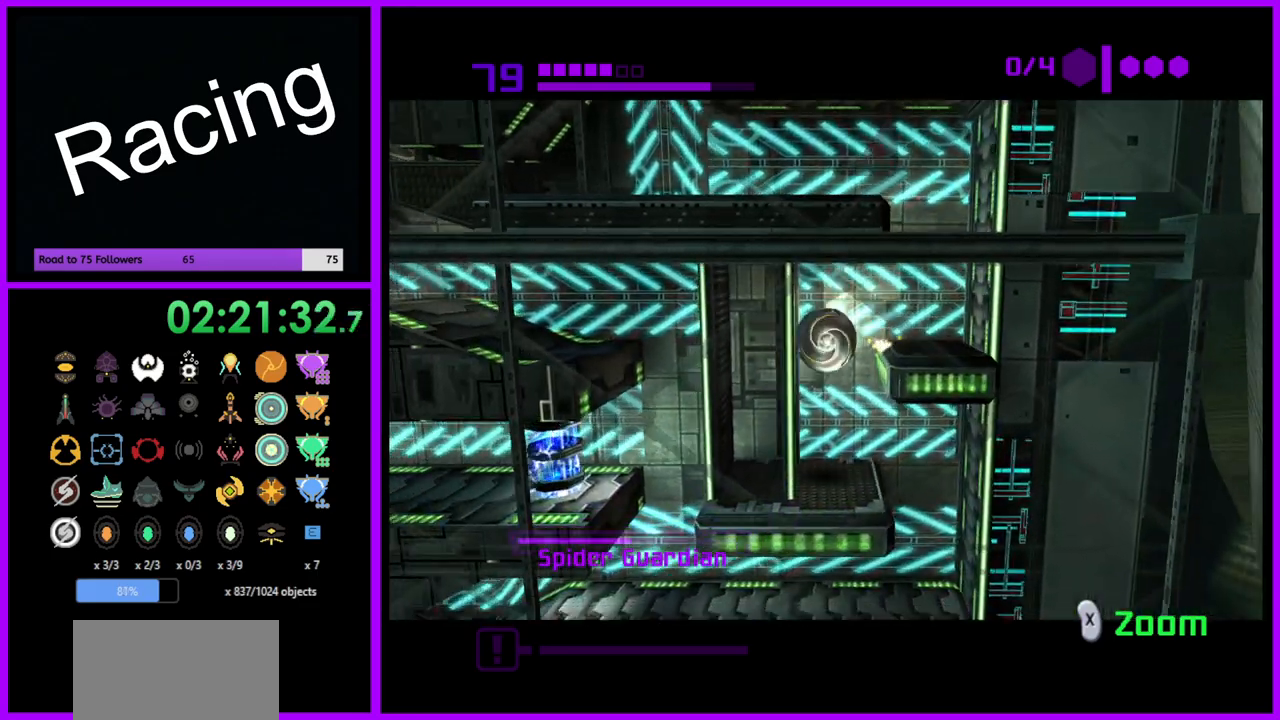
{"buttons": [], "left_stick": "center", "right_stick": "center", "events": [[50, "left_stick", "center"], [133, "left_stick", "right"], [433, "B", "up"], [450, "left_stick", "center"]]}
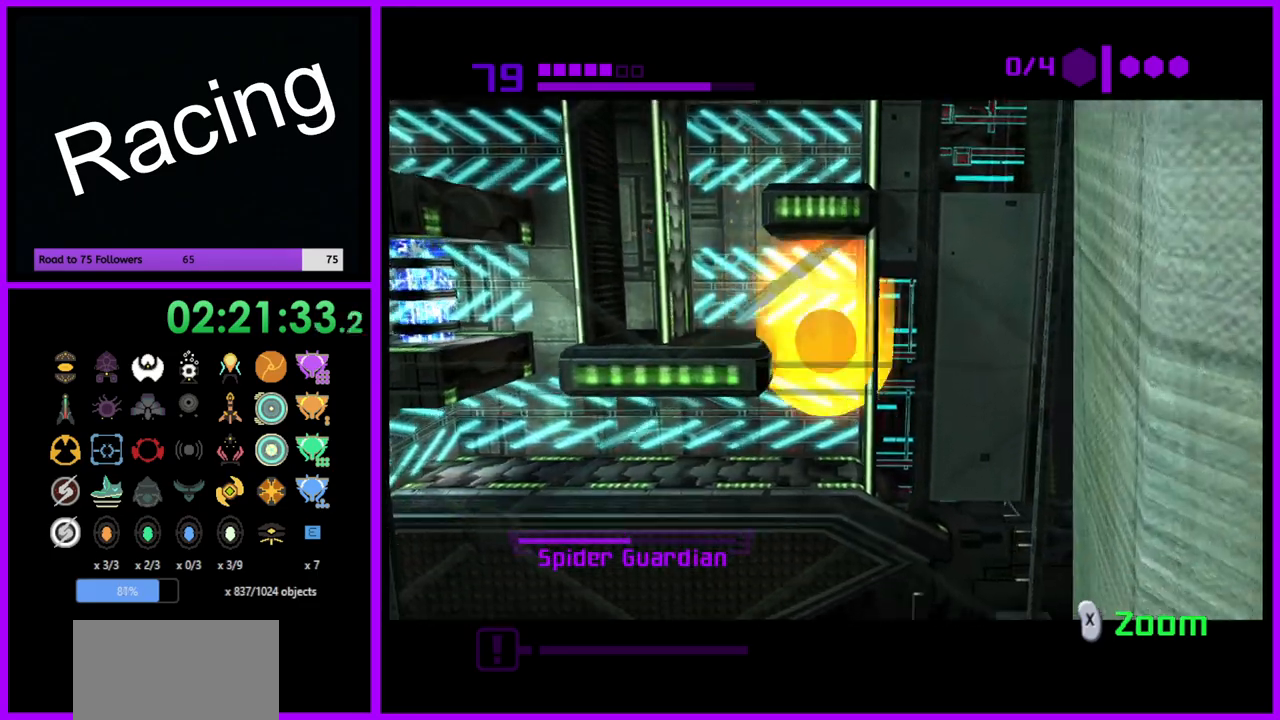
{"buttons": ["B"], "left_stick": "left", "right_stick": "center", "events": [[100, "left_stick", "left"], [200, "B", "down"]]}
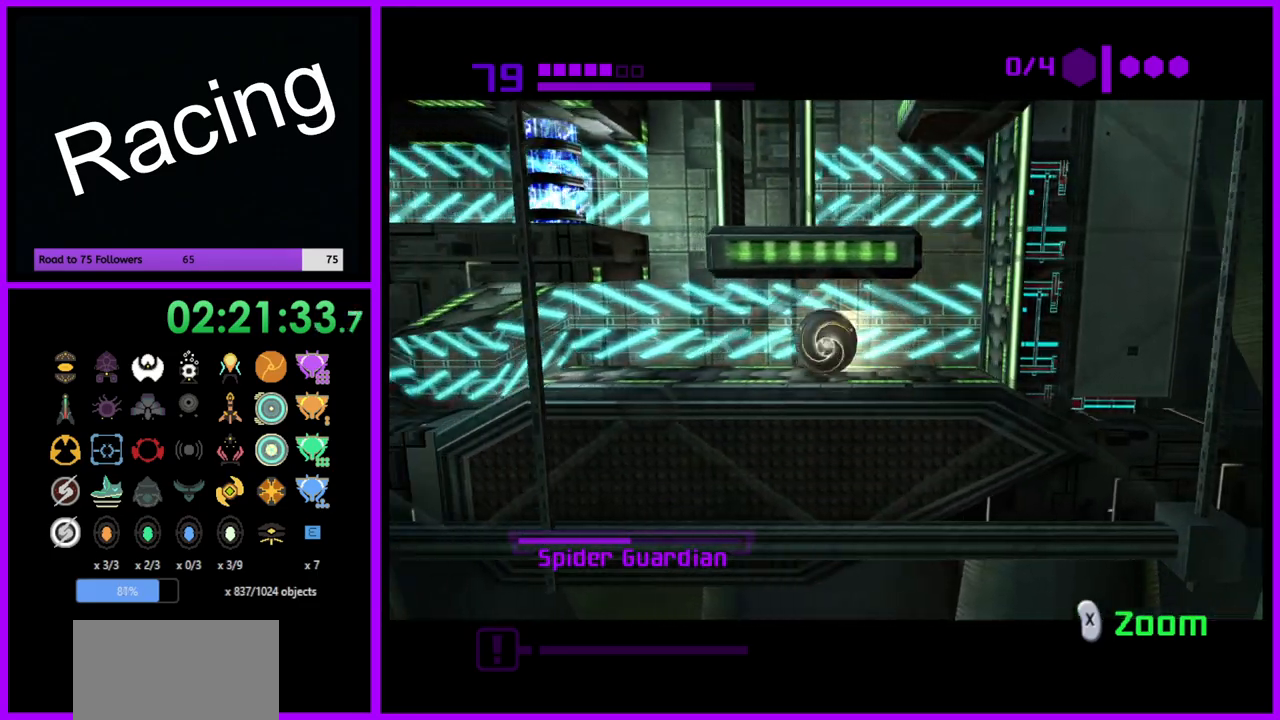
{"buttons": [], "left_stick": "left", "right_stick": "center", "events": [[150, "B", "up"]]}
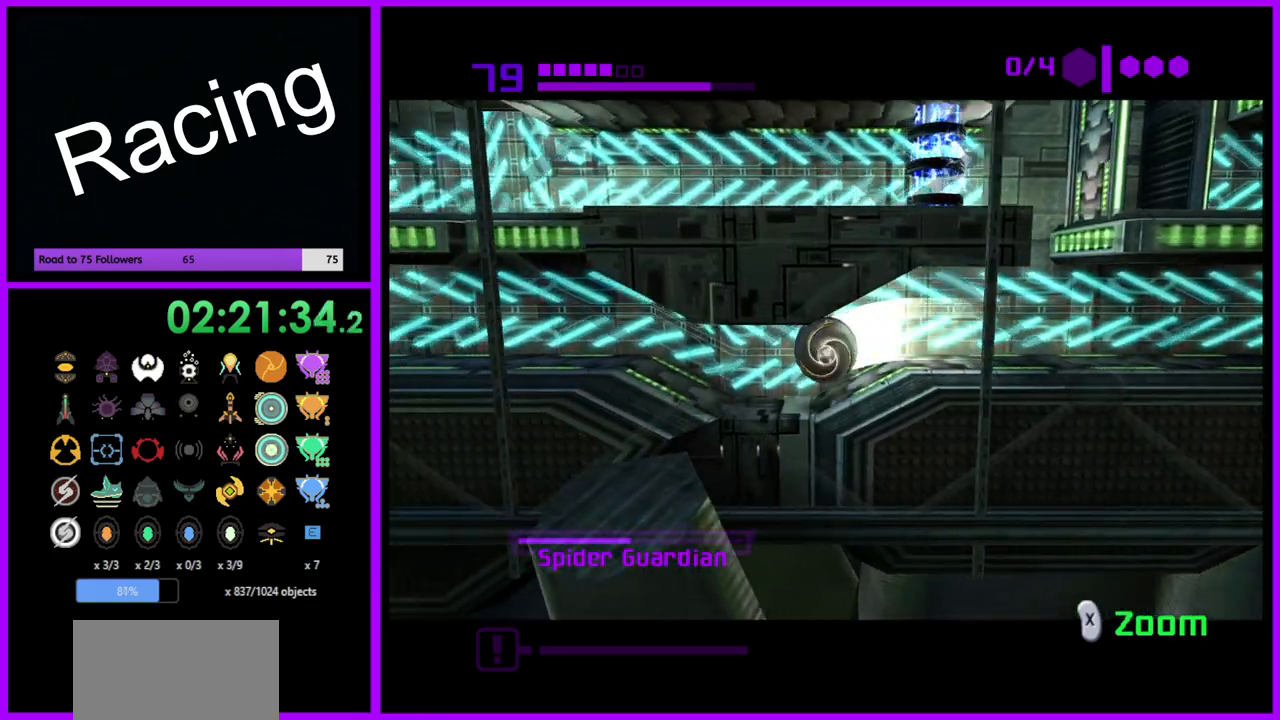
{"buttons": [], "left_stick": "right", "right_stick": "center", "events": [[417, "left_stick", "center"], [467, "left_stick", "right"]]}
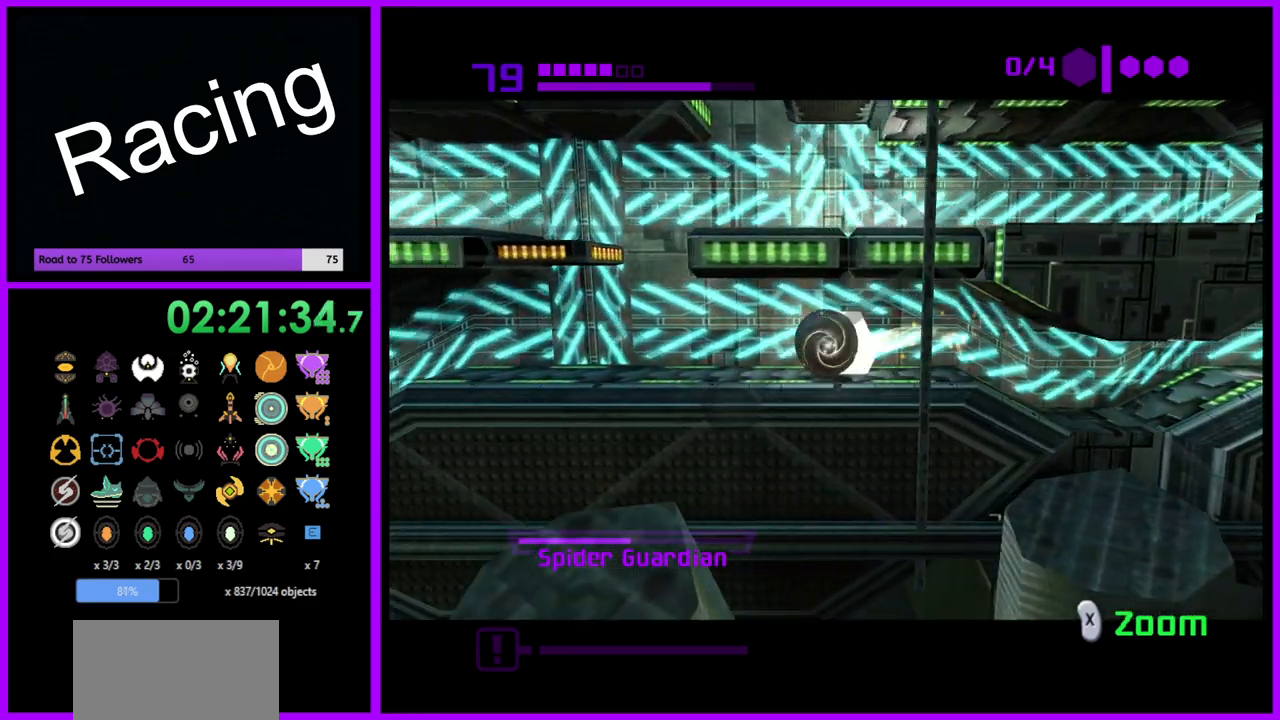
{"buttons": [], "left_stick": "right", "right_stick": "center", "events": []}
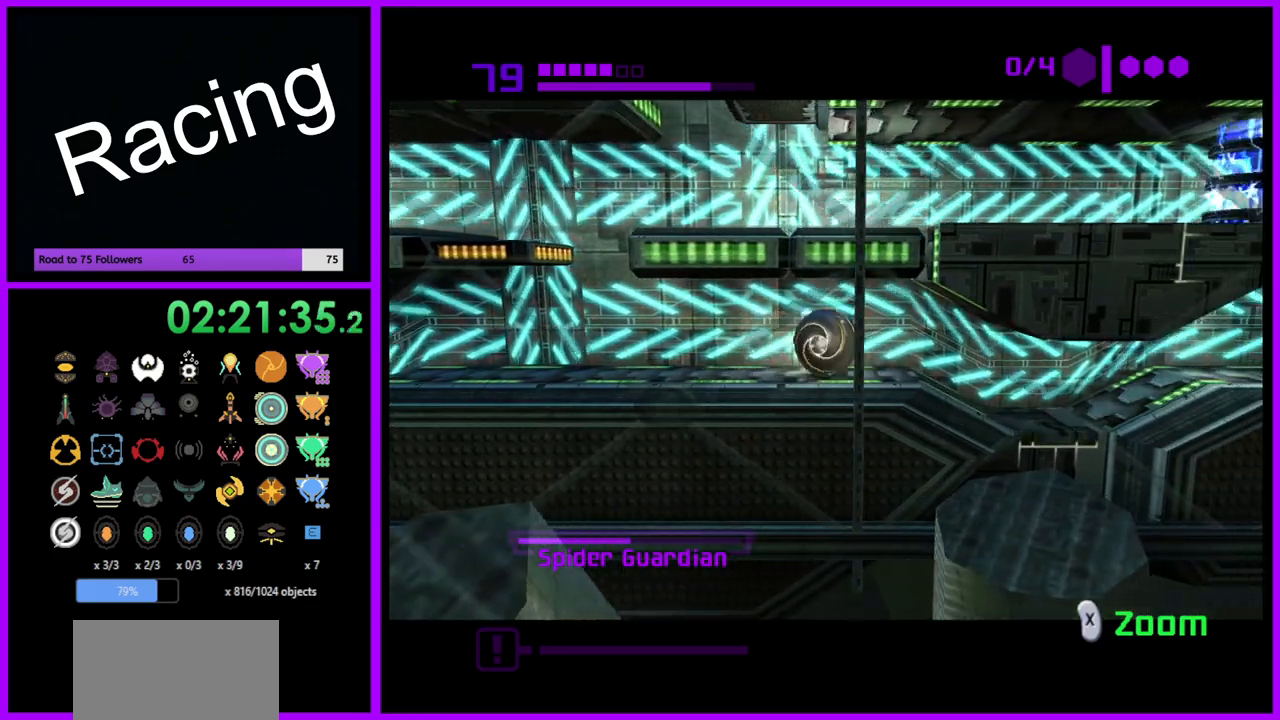
{"buttons": [], "left_stick": "center", "right_stick": "center", "events": [[367, "left_stick", "center"]]}
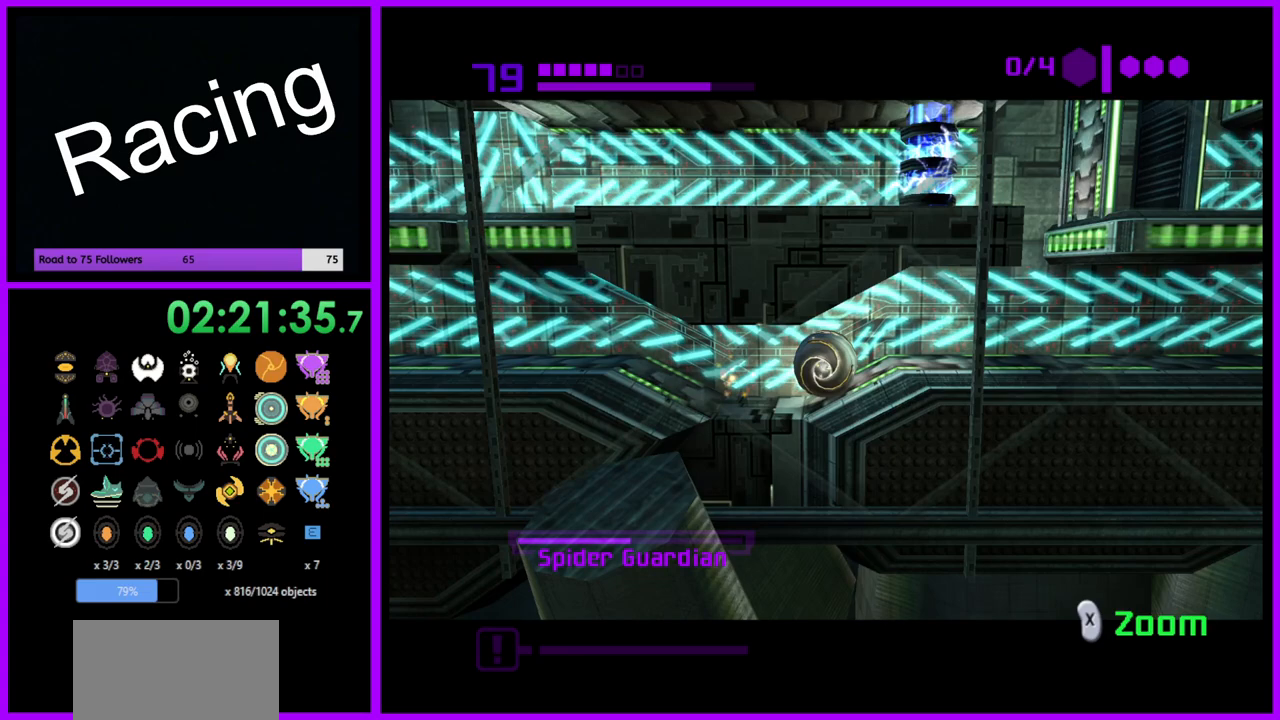
{"buttons": [], "left_stick": "center", "right_stick": "center", "events": []}
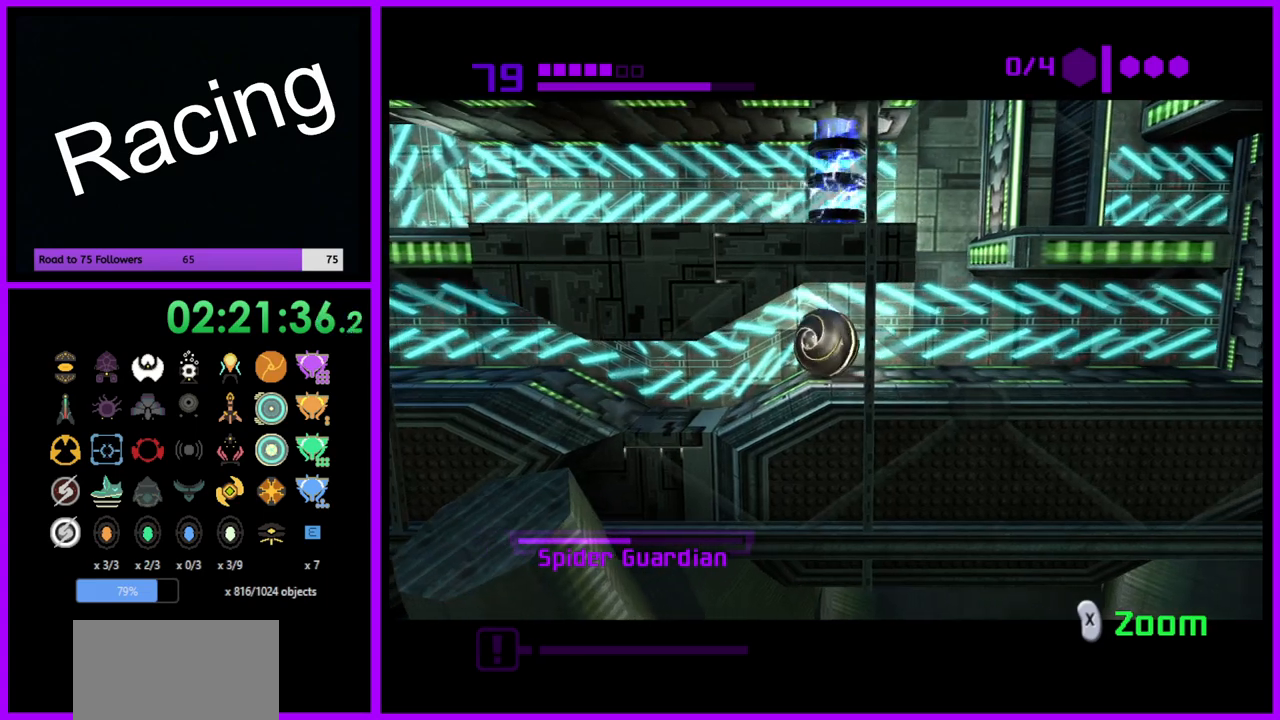
{"buttons": [], "left_stick": "center", "right_stick": "center", "events": [[150, "left_stick", "right"], [267, "left_stick", "center"]]}
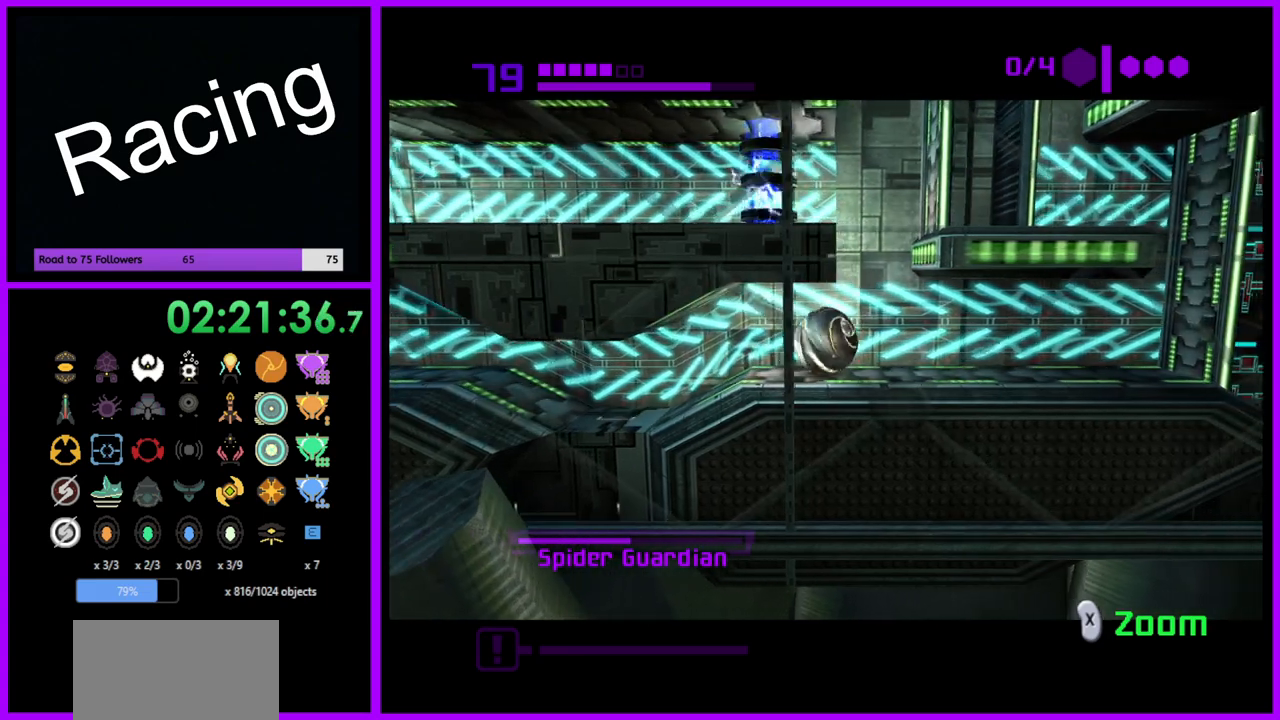
{"buttons": [], "left_stick": "center", "right_stick": "center", "events": []}
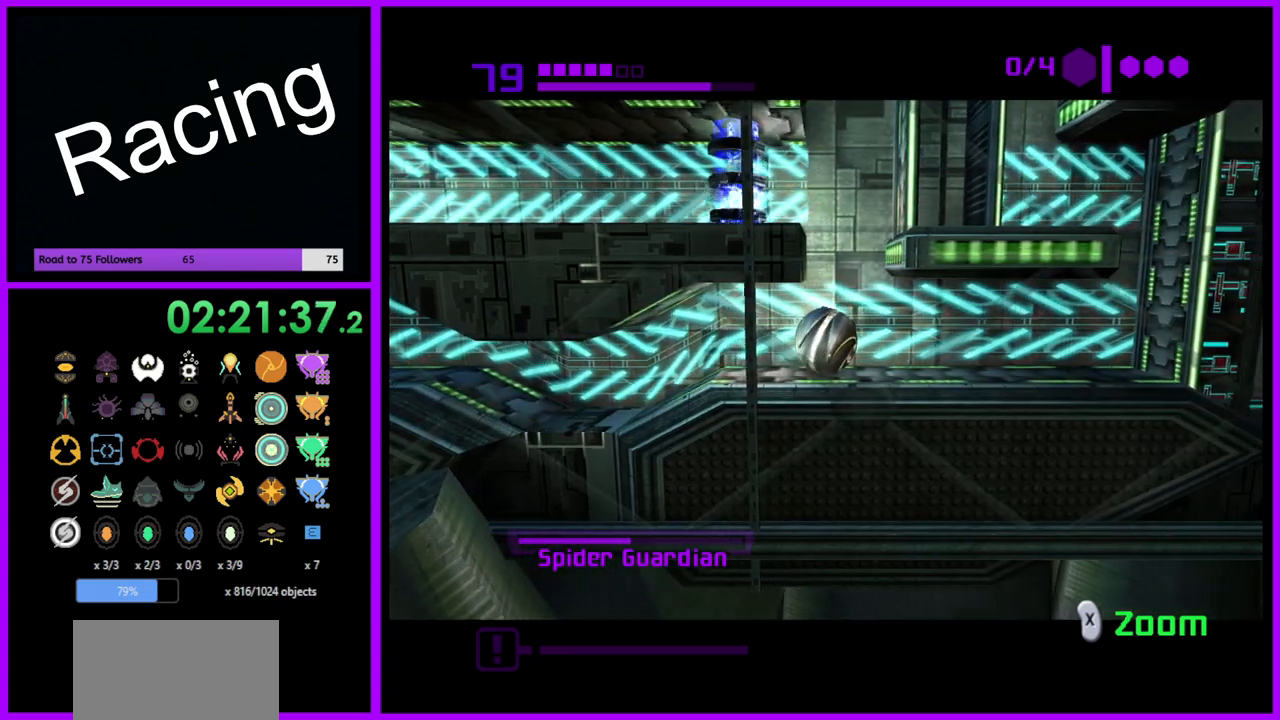
{"buttons": [], "left_stick": "down", "right_stick": "center", "events": [[183, "left_stick", "up"], [333, "left_stick", "center"], [450, "left_stick", "down"]]}
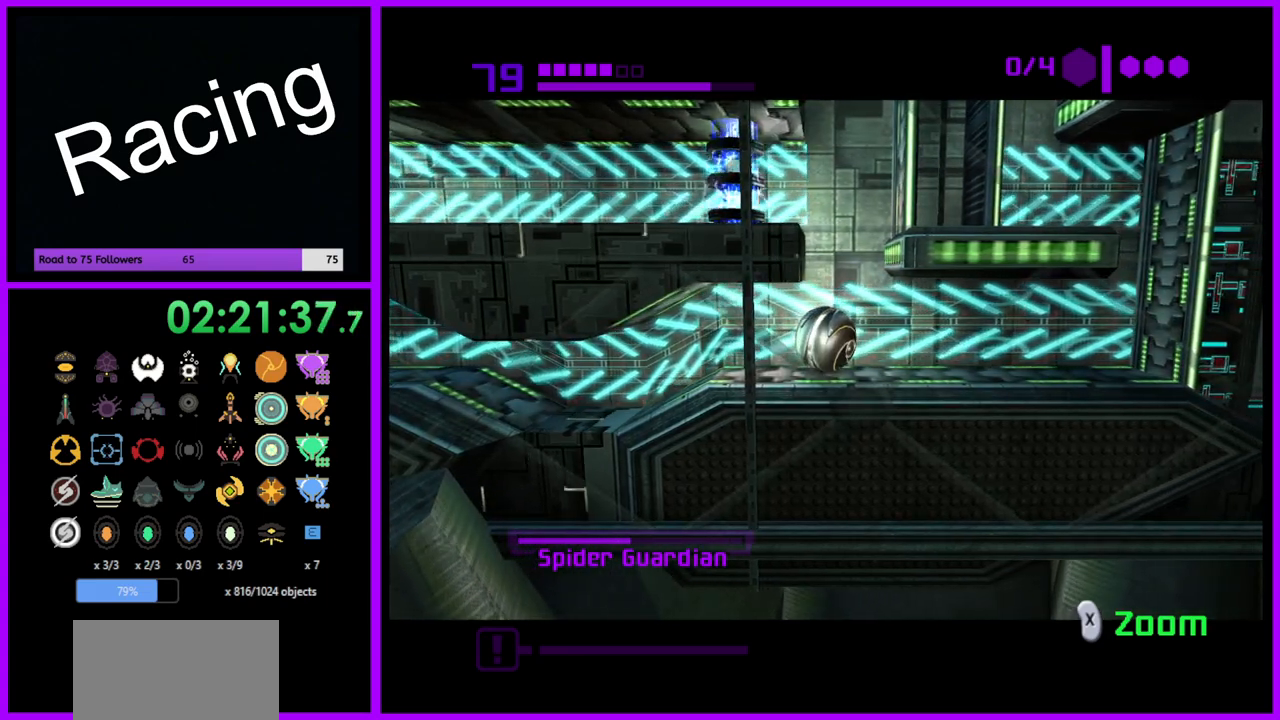
{"buttons": [], "left_stick": "down", "right_stick": "center", "events": [[183, "left_stick", "up"], [417, "left_stick", "center"], [467, "left_stick", "down"]]}
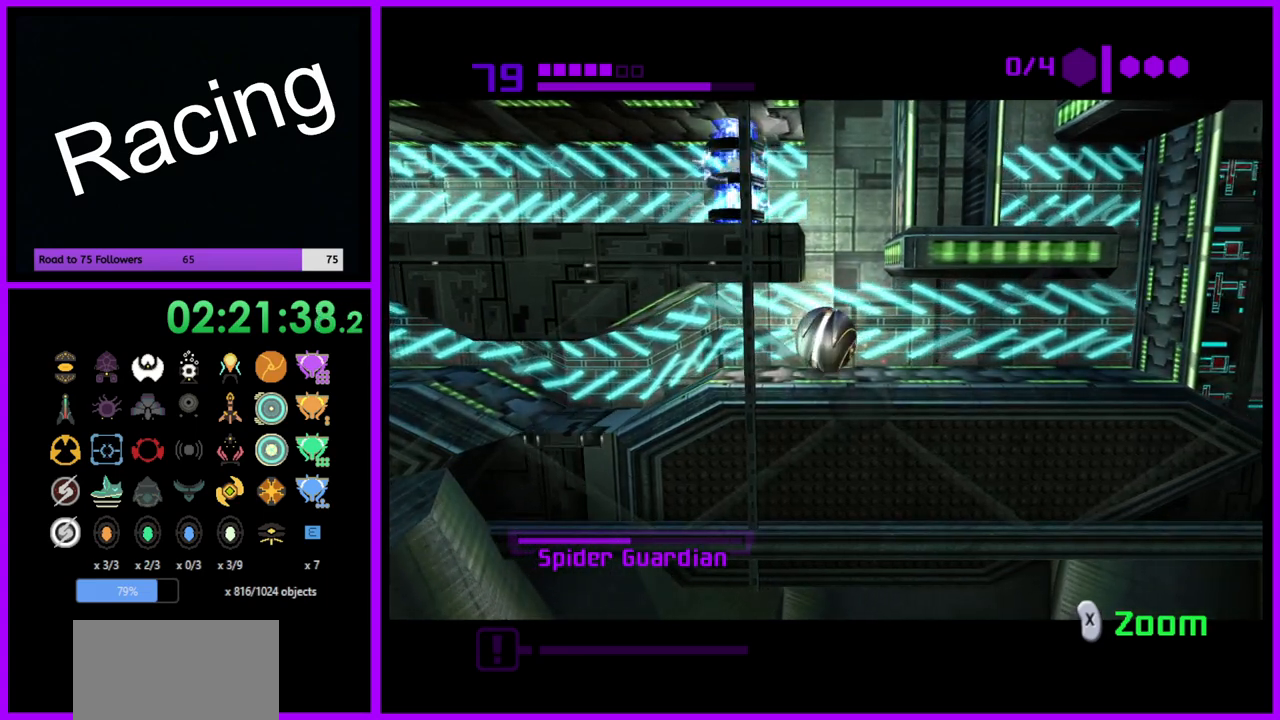
{"buttons": [], "left_stick": "down", "right_stick": "center", "events": [[167, "left_stick", "up"], [333, "left_stick", "center"], [383, "left_stick", "down"]]}
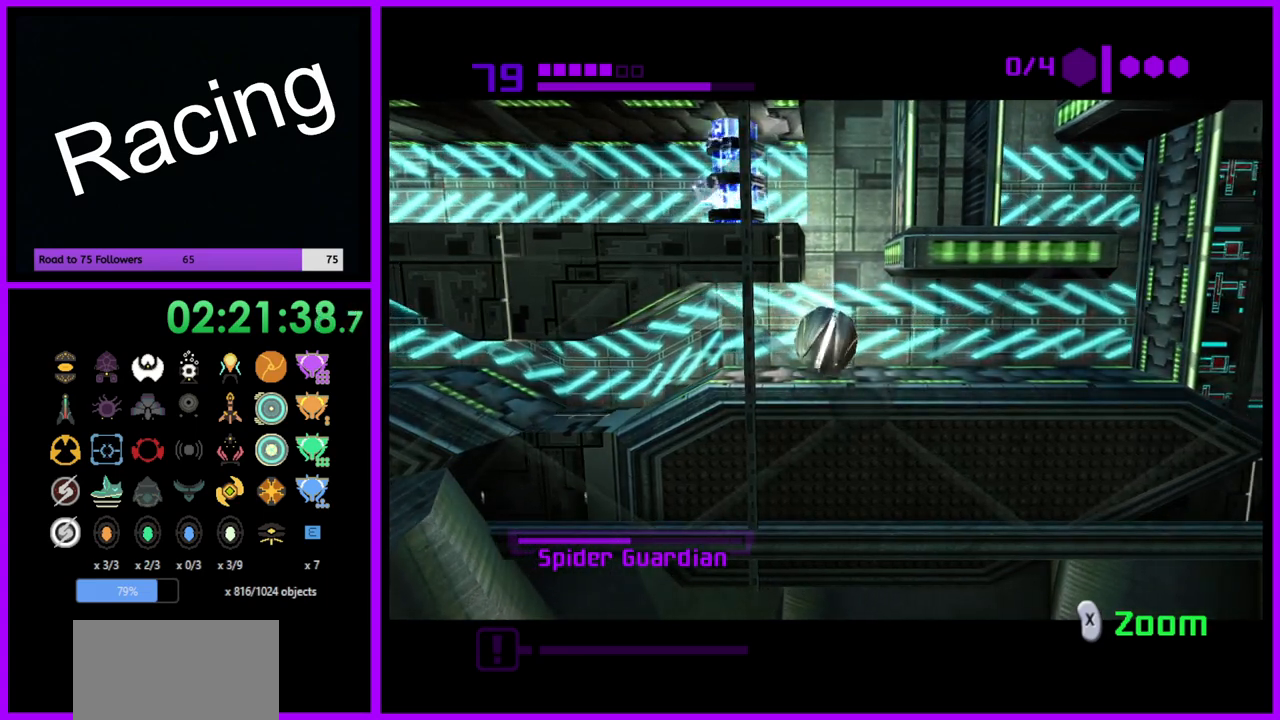
{"buttons": [], "left_stick": "center", "right_stick": "center", "events": [[100, "left_stick", "up"], [283, "left_stick", "center"], [333, "left_stick", "down"], [500, "left_stick", "center"]]}